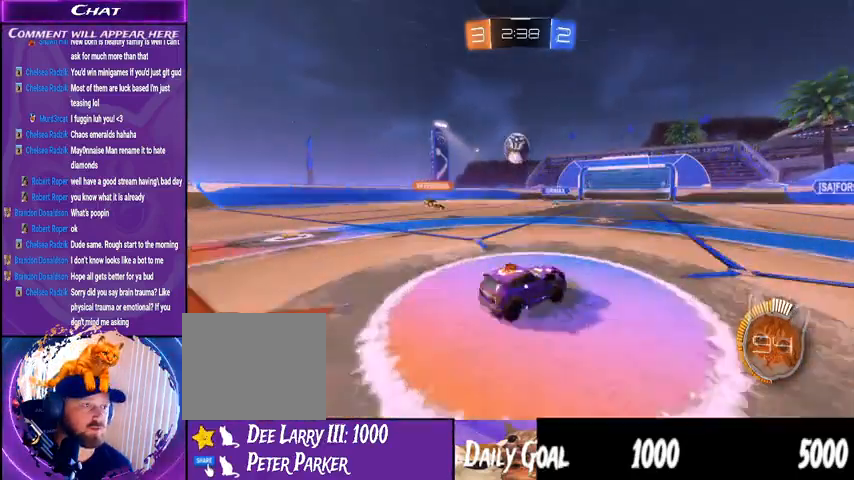
Gameplay with a controller (PlayStation layout); each line is a JSON object with the inputs held at the frame after it (dt_ms = milliseconds from this image to that frame). "events" lists button and stick changes between this image and that frame as [ms after this image, input, new state], when the widget could be followed in between. Not read: HOME SELECT.
{"dt_ms": 500, "buttons": ["R2"], "left_stick": "down-right", "right_stick": "center", "events": []}
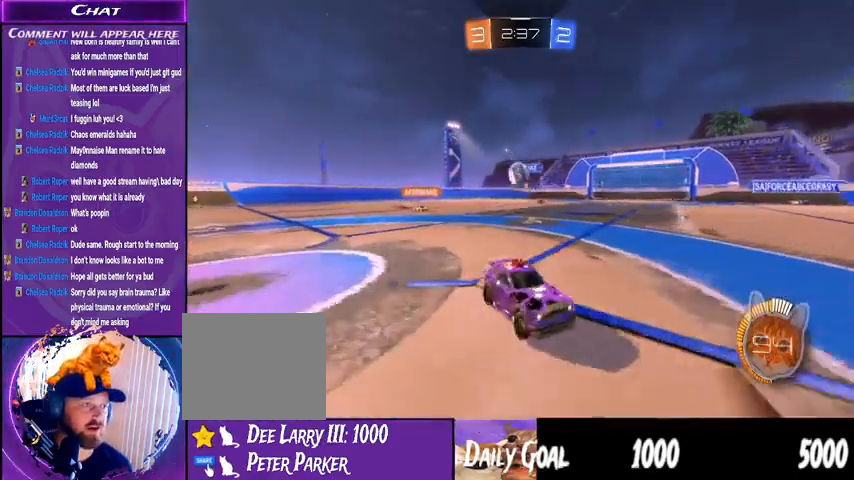
{"dt_ms": 500, "buttons": [], "left_stick": "center", "right_stick": "center", "events": [[100, "R1", "down"], [333, "R1", "up"], [400, "R2", "up"], [400, "left_stick", "center"]]}
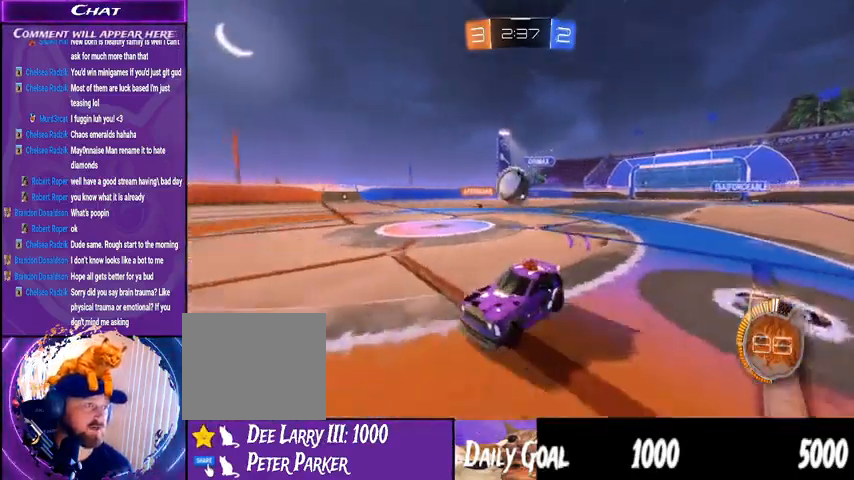
{"dt_ms": 500, "buttons": ["R1", "R2"], "left_stick": "center", "right_stick": "center", "events": [[133, "left_stick", "down"], [233, "left_stick", "left"], [267, "L2", "down"], [333, "R2", "down"], [367, "L2", "up"], [400, "left_stick", "center"], [433, "R1", "down"]]}
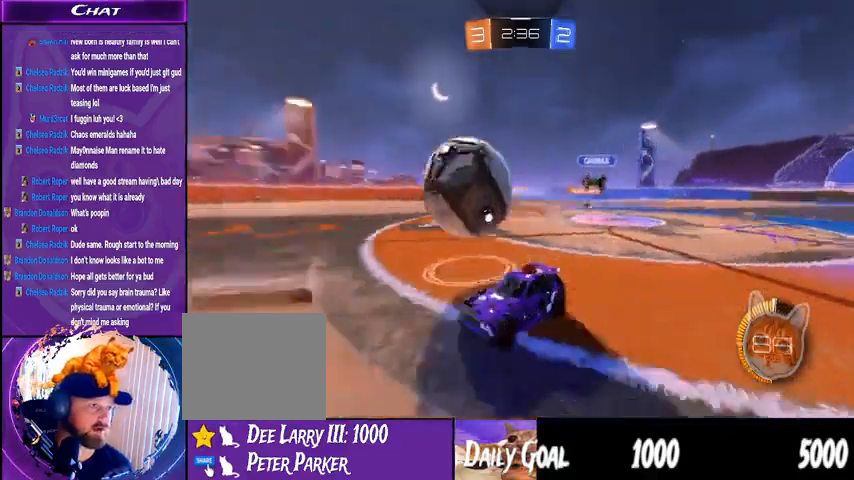
{"dt_ms": 1000, "buttons": ["R2"], "left_stick": "left", "right_stick": "down-right"}
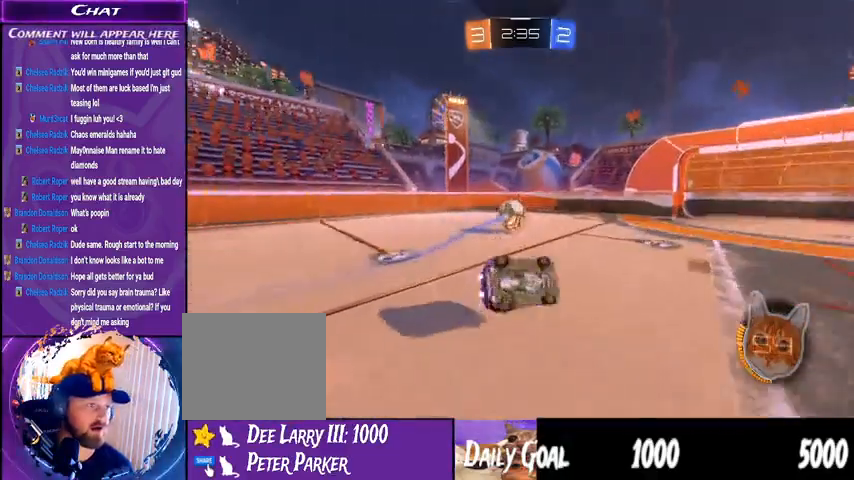
{"dt_ms": 500, "buttons": ["R2"], "left_stick": "center", "right_stick": "down-right", "events": [[367, "left_stick", "center"]]}